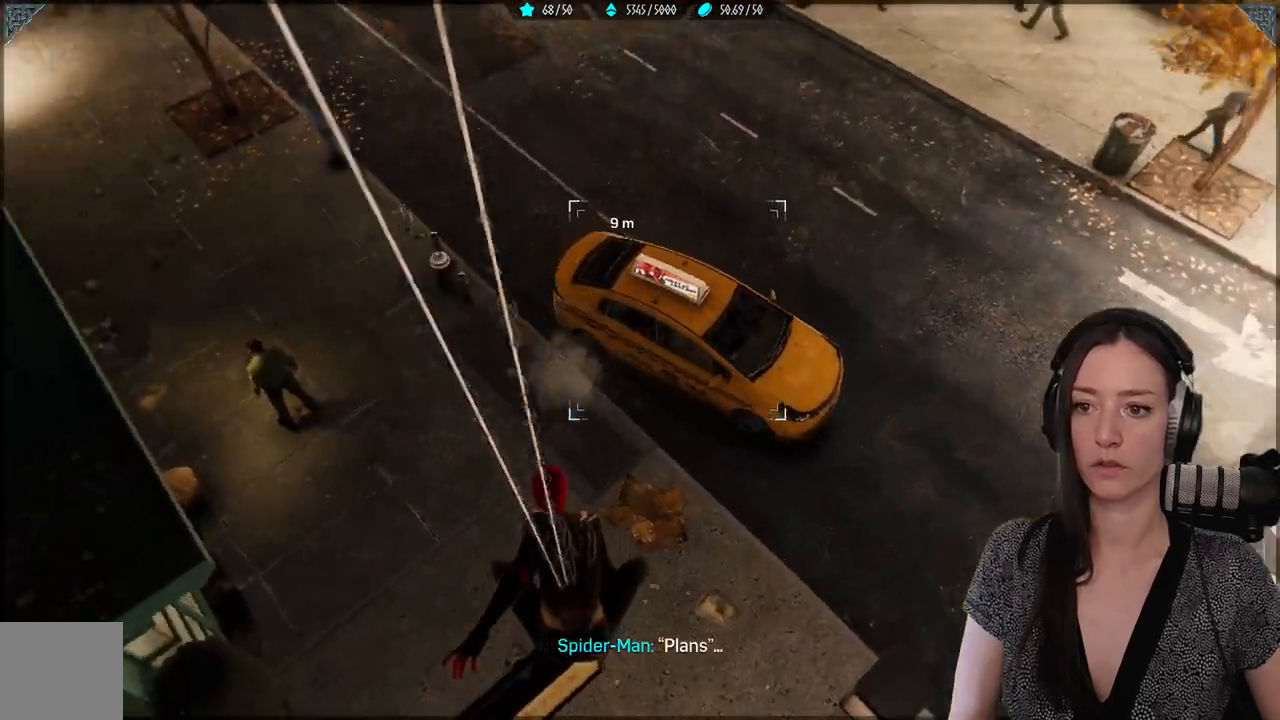
Gameplay with a controller (Xbox layout); each line is a JSON object with the inputs held at the frame after it. "events" lists button and stick changes between this image and that frame as [ms after this image, input, new state], when the widget could be followed in between.
{"buttons": [], "left_stick": "center", "right_stick": "up-right", "events": [[17, "R2", "up"], [17, "right_stick", "center"], [433, "right_stick", "up-right"]]}
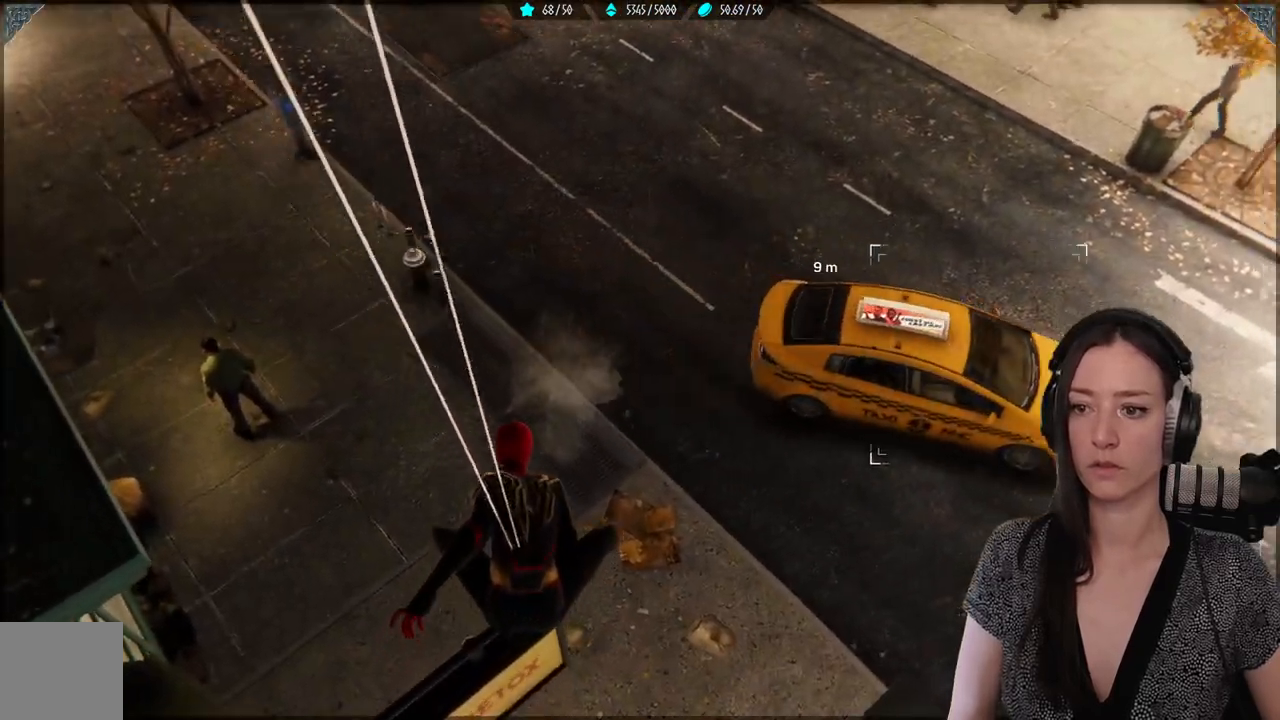
{"buttons": [], "left_stick": "center", "right_stick": "up-right", "events": []}
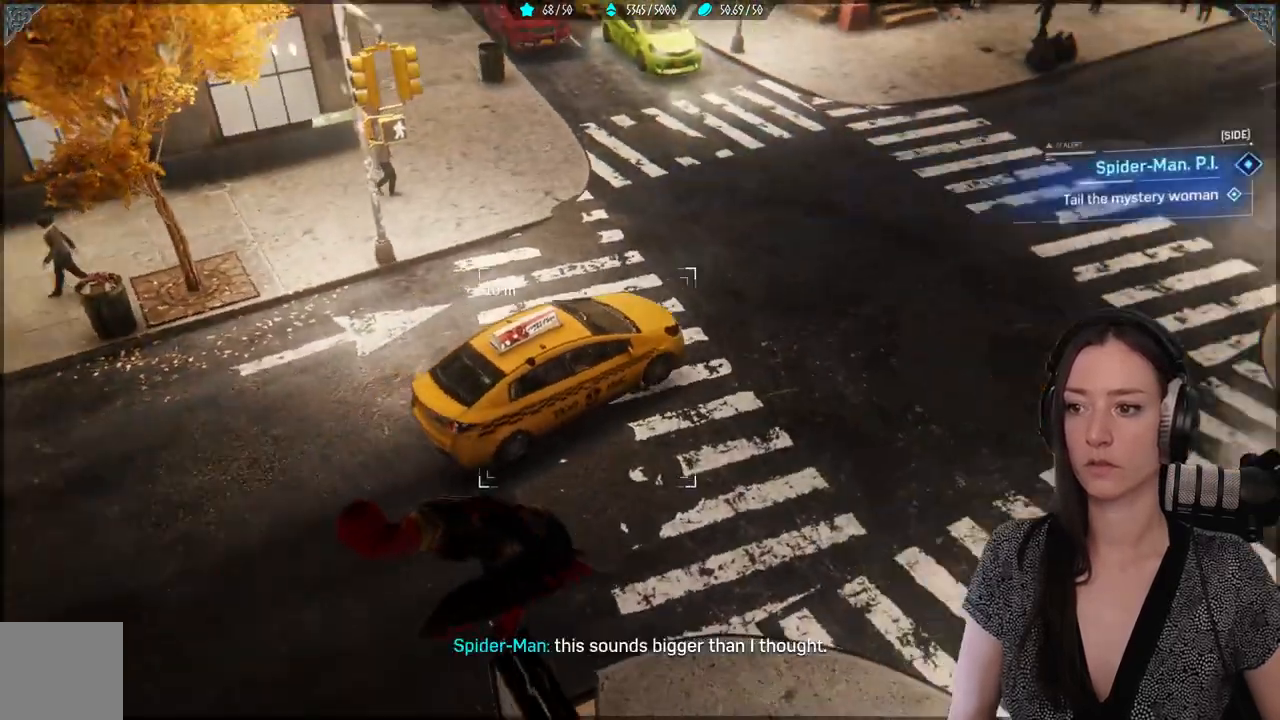
{"buttons": [], "left_stick": "up", "right_stick": "center", "events": [[117, "right_stick", "right"], [150, "left_stick", "up"], [450, "right_stick", "center"]]}
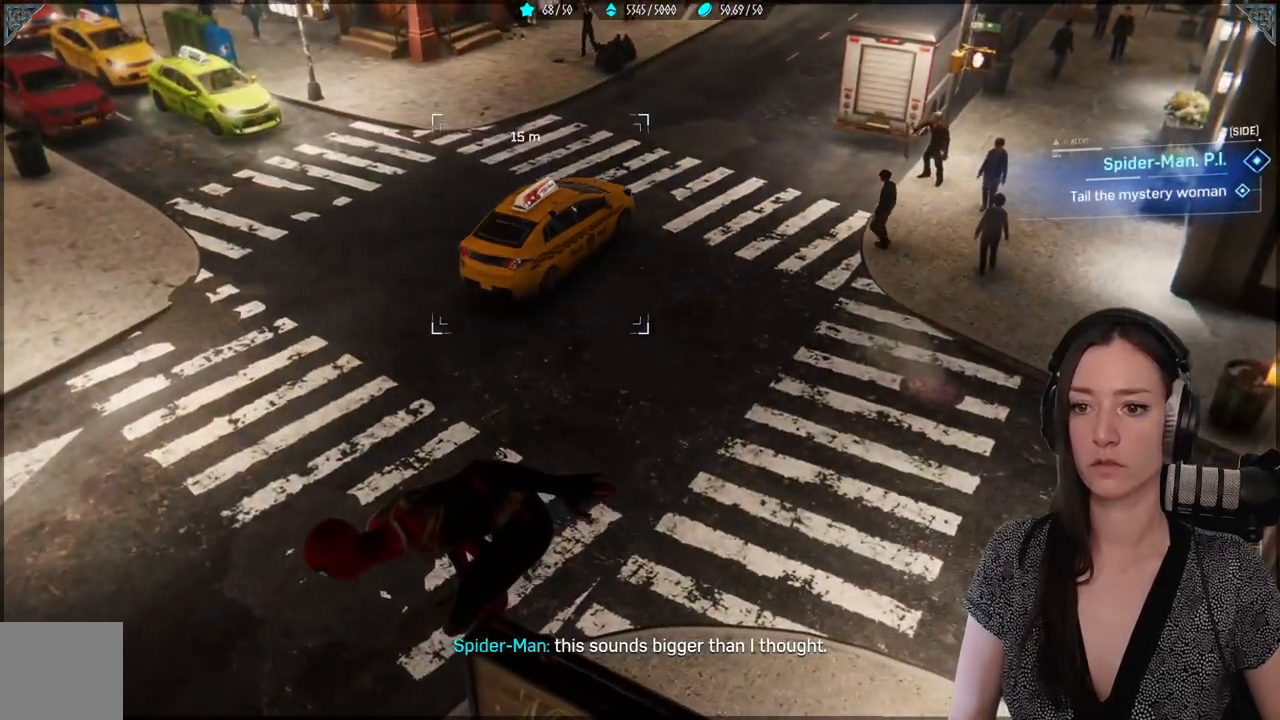
{"buttons": [], "left_stick": "up", "right_stick": "up-right", "events": [[17, "A", "down"], [233, "A", "up"], [467, "right_stick", "up-right"]]}
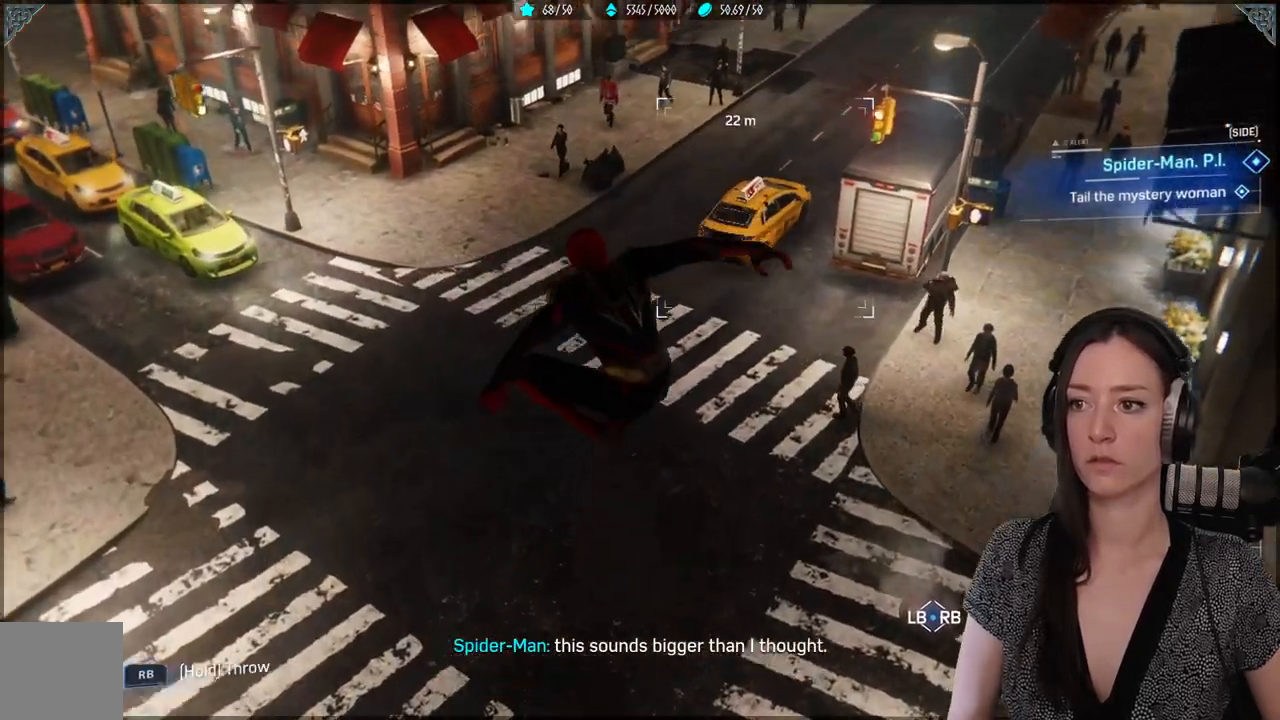
{"buttons": ["R2"], "left_stick": "up", "right_stick": "up-right", "events": [[333, "R2", "down"]]}
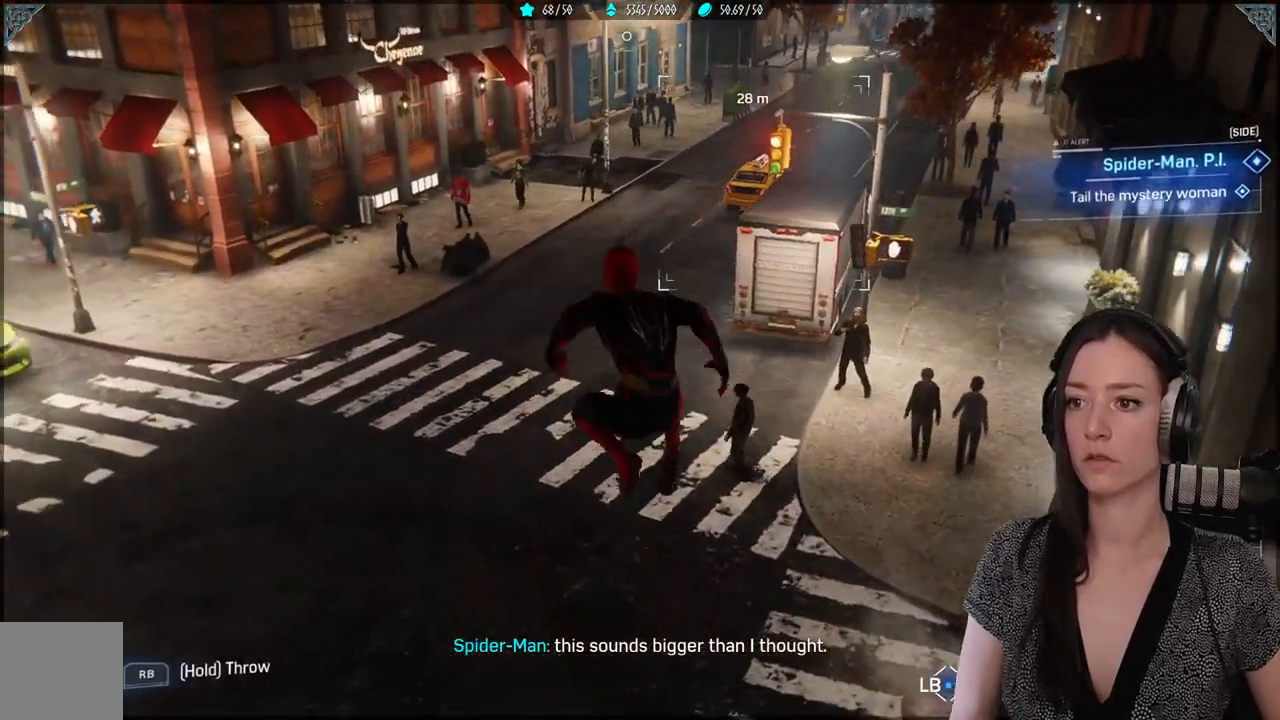
{"buttons": ["R2"], "left_stick": "up", "right_stick": "up-right", "events": [[83, "right_stick", "center"], [250, "right_stick", "right"], [350, "right_stick", "up-right"]]}
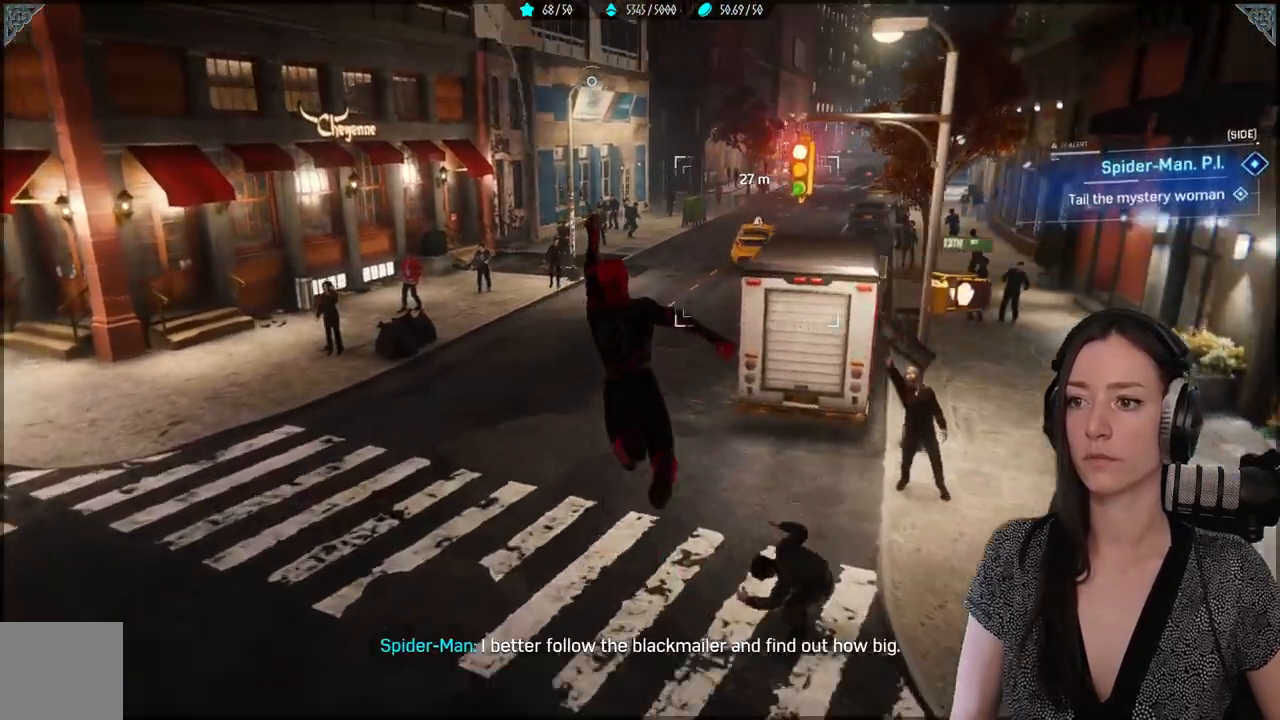
{"buttons": ["R2"], "left_stick": "up", "right_stick": "right", "events": [[17, "right_stick", "right"]]}
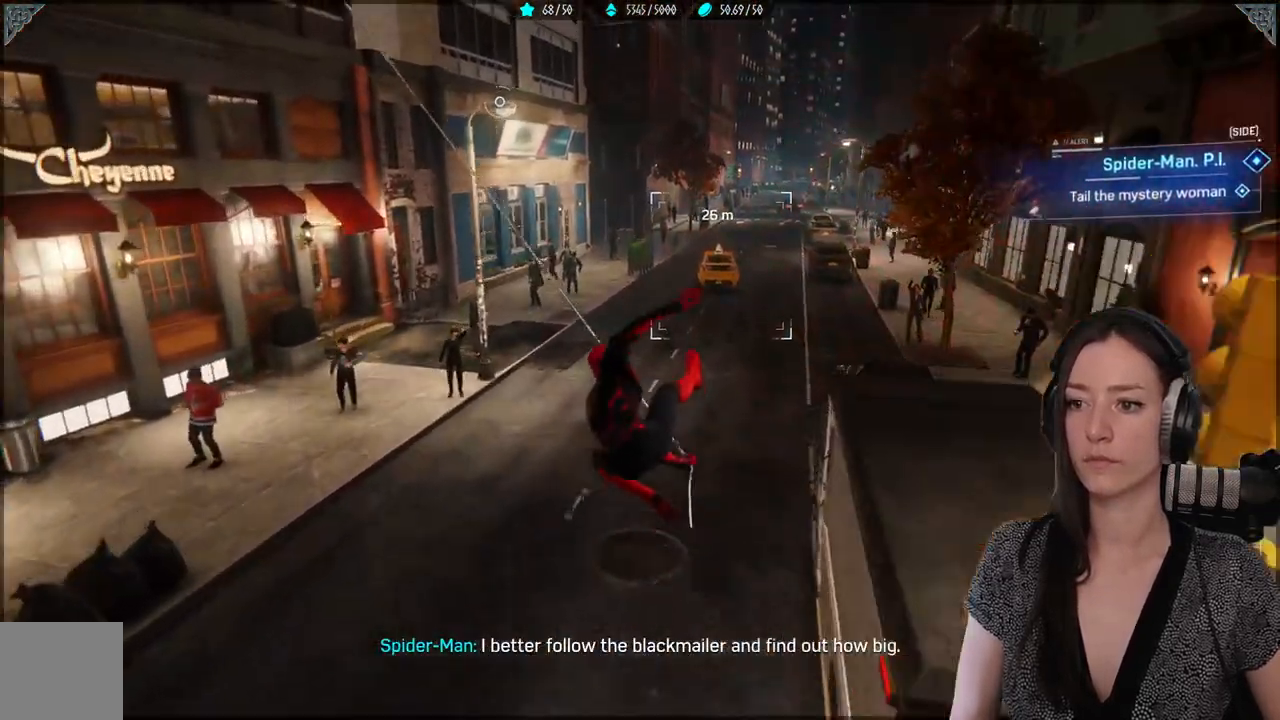
{"buttons": ["R2"], "left_stick": "up-right", "right_stick": "center", "events": [[67, "left_stick", "up-right"], [300, "right_stick", "center"]]}
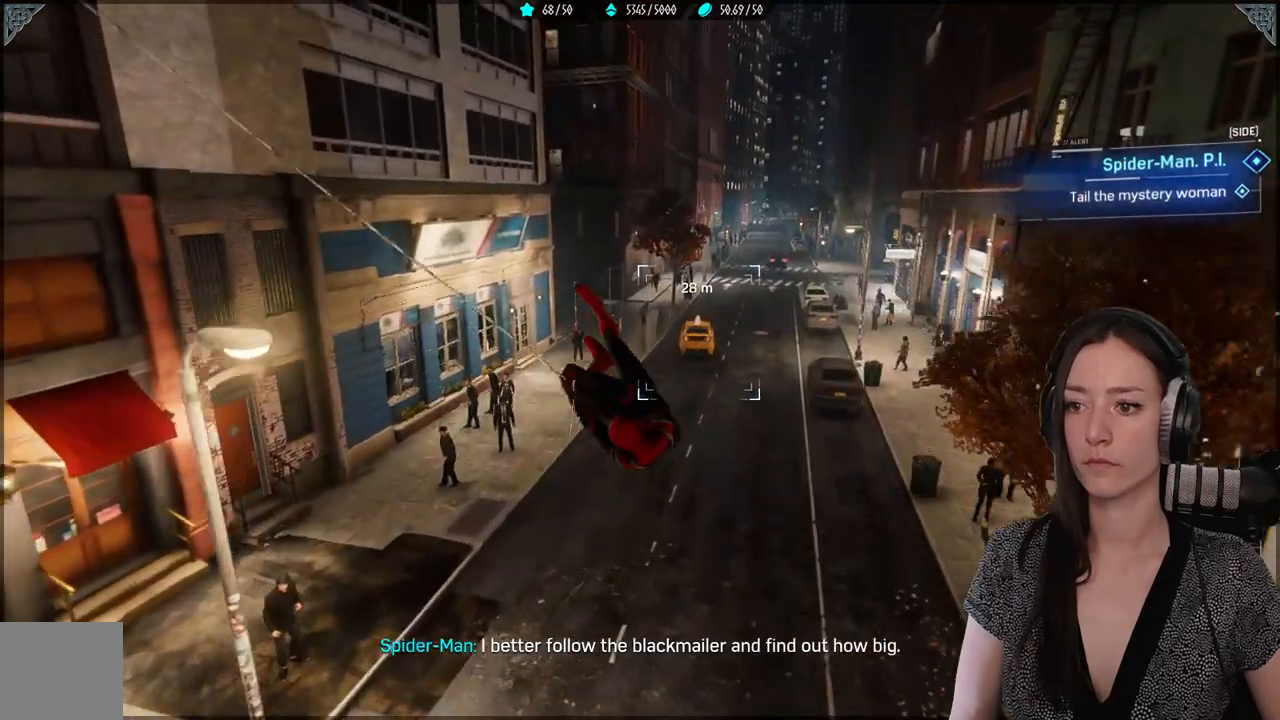
{"buttons": [], "left_stick": "up-right", "right_stick": "center", "events": [[67, "R2", "up"]]}
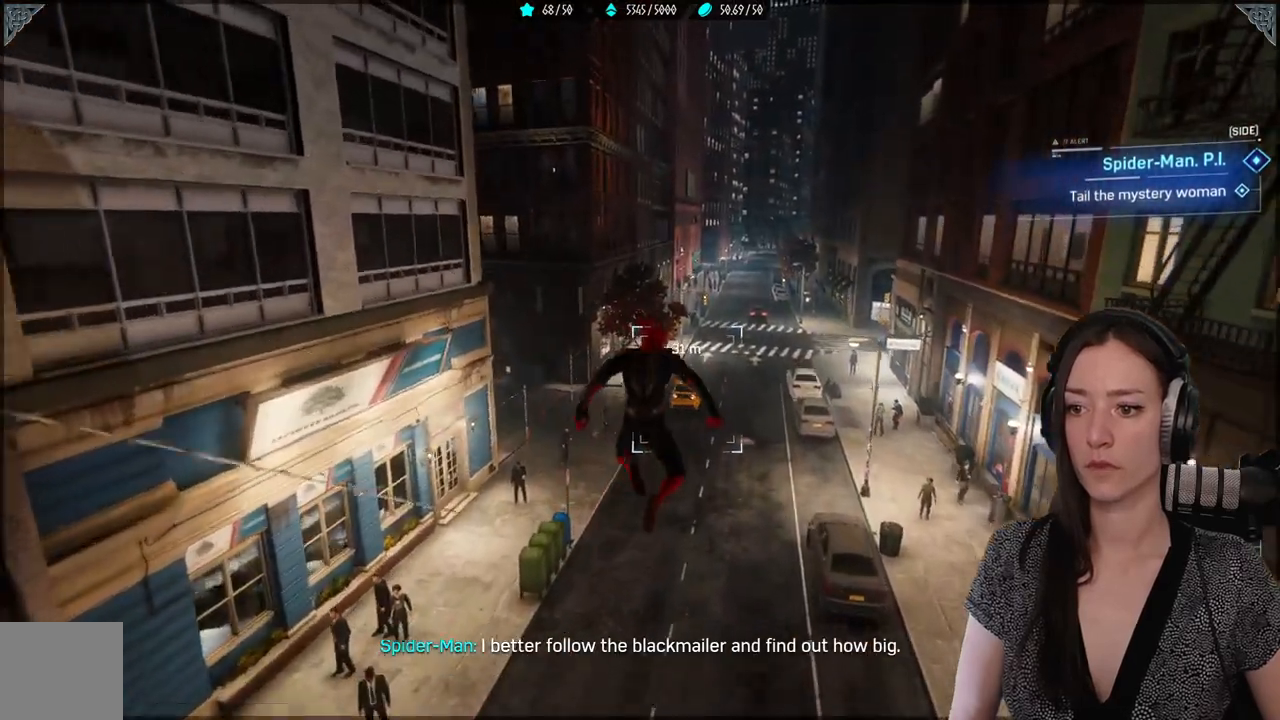
{"buttons": ["R2"], "left_stick": "up", "right_stick": "center", "events": [[300, "R2", "down"], [467, "left_stick", "up"]]}
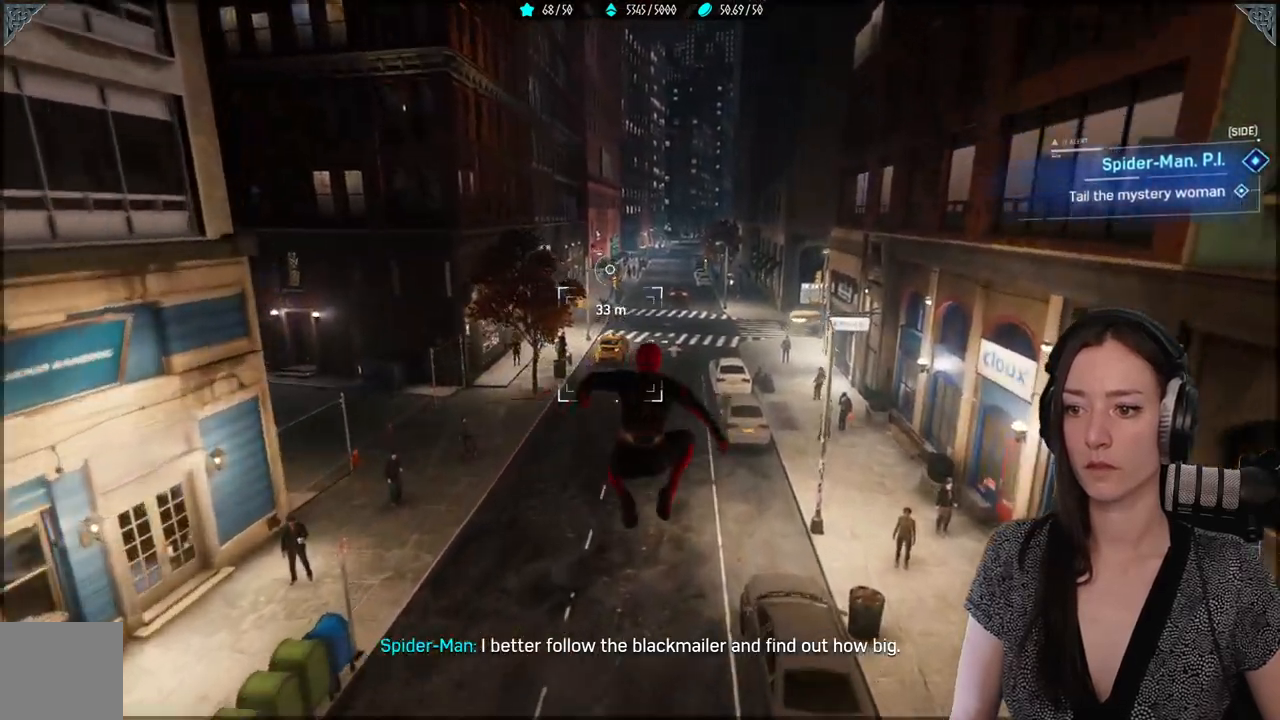
{"buttons": ["R2"], "left_stick": "up", "right_stick": "center", "events": []}
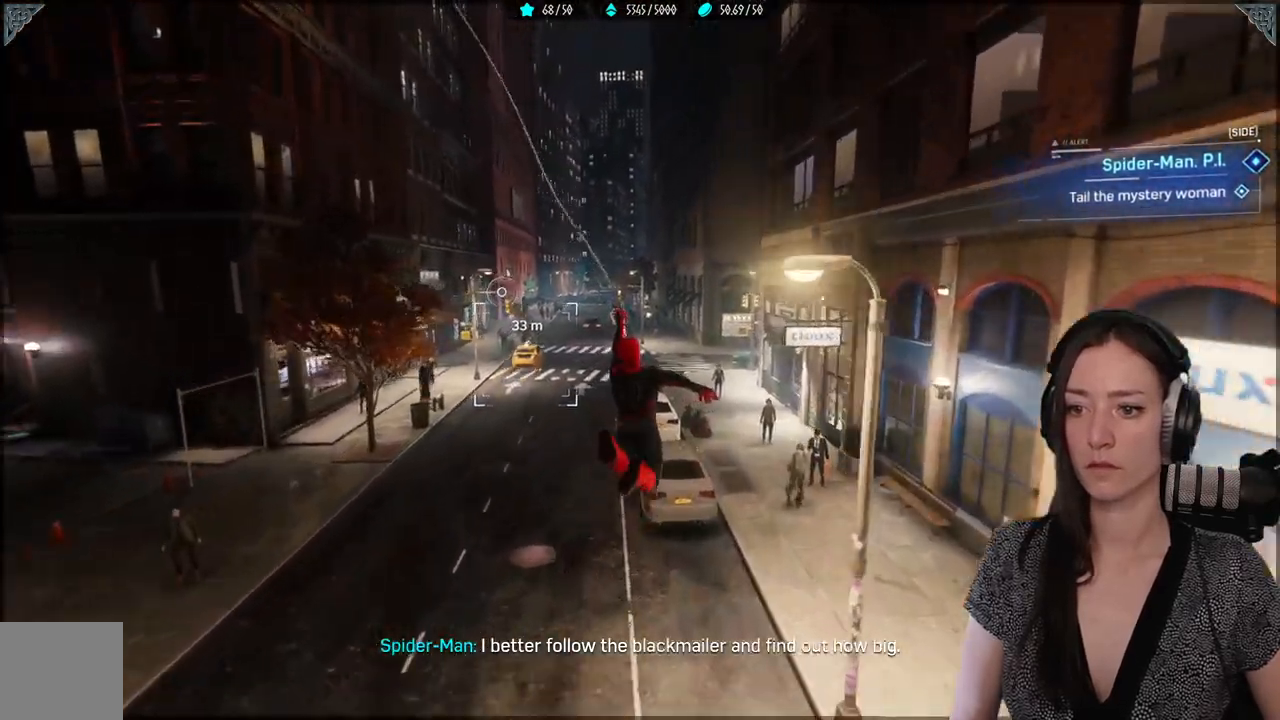
{"buttons": ["R2"], "left_stick": "up", "right_stick": "center", "events": []}
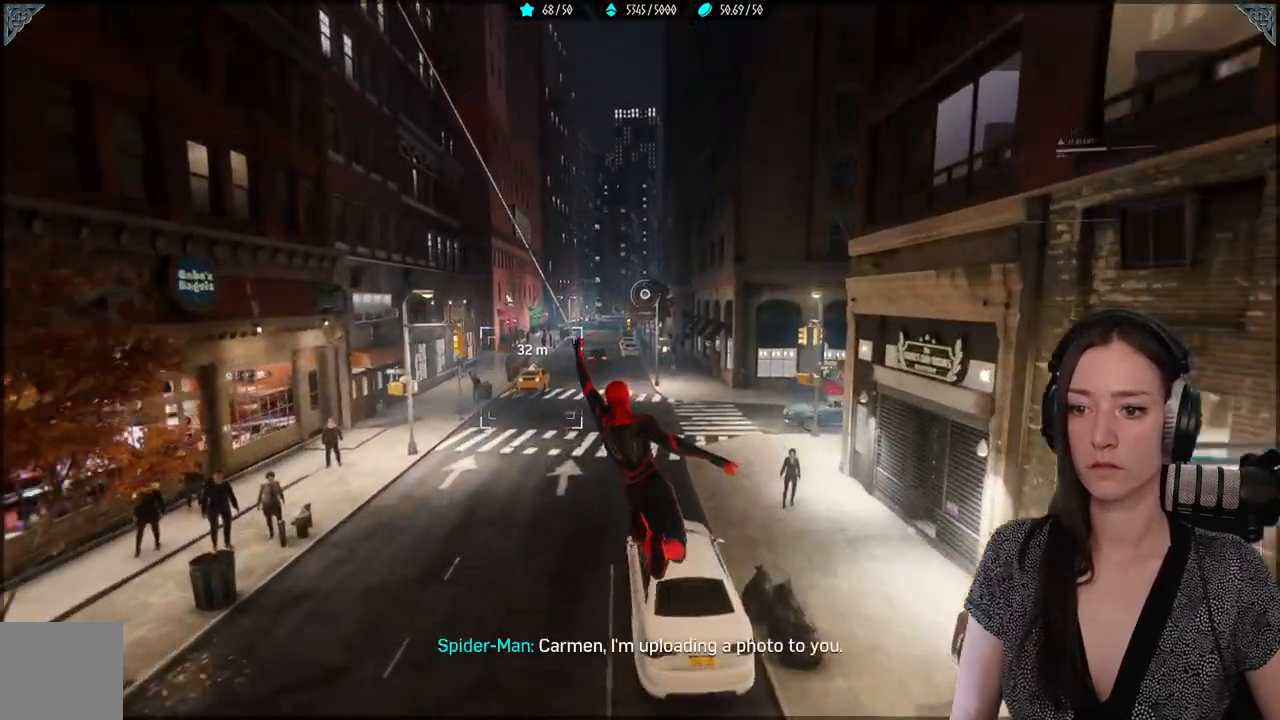
{"buttons": ["R2"], "left_stick": "up", "right_stick": "center", "events": []}
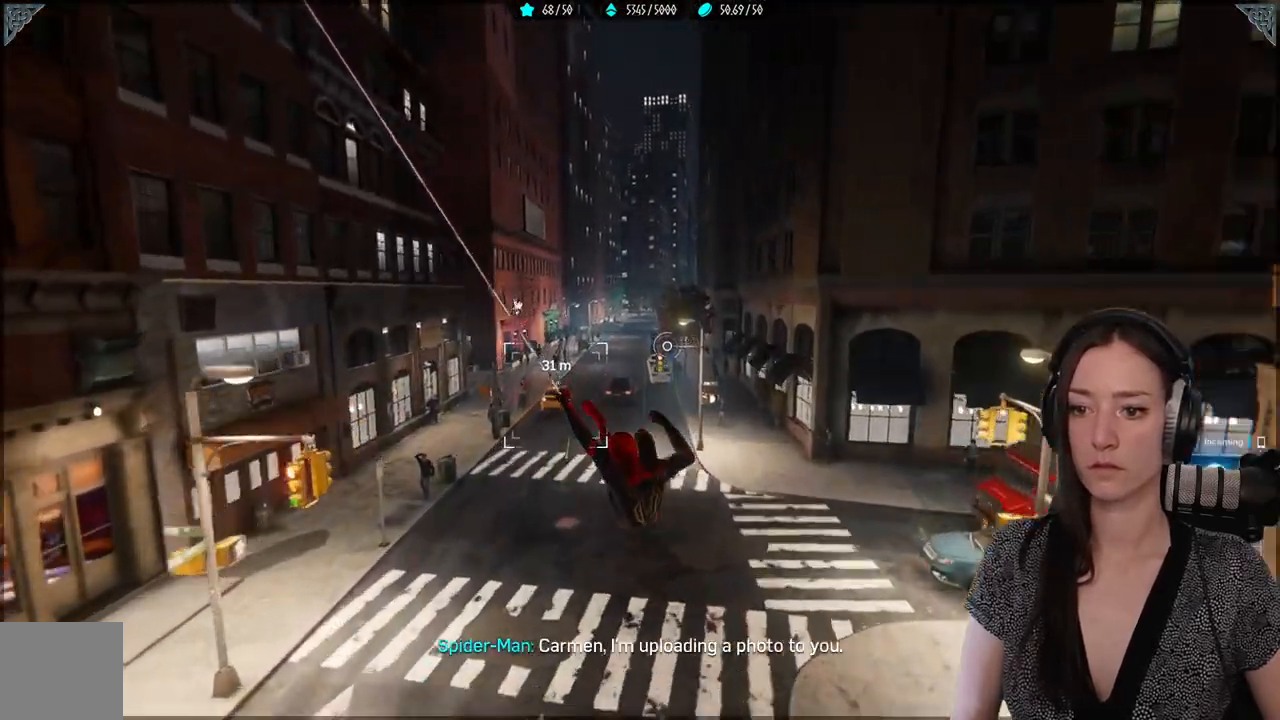
{"buttons": ["R2"], "left_stick": "up", "right_stick": "center", "events": []}
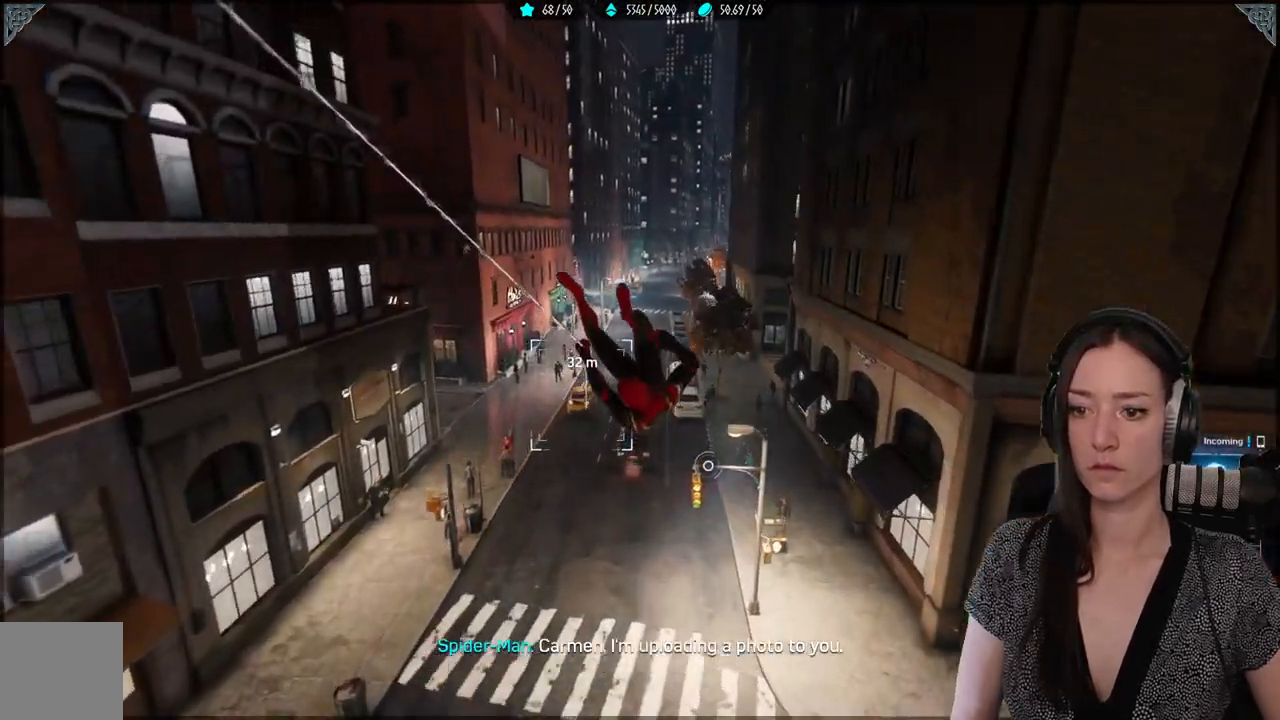
{"buttons": [], "left_stick": "up", "right_stick": "center", "events": [[283, "R2", "up"]]}
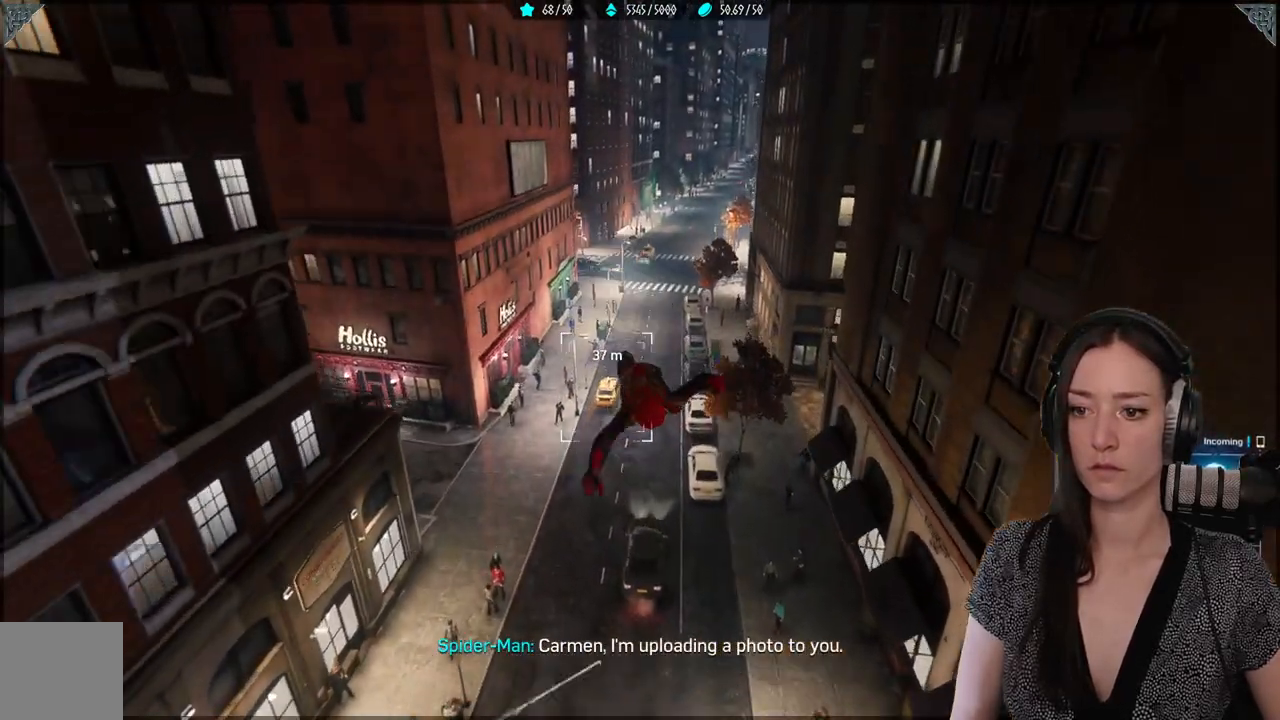
{"buttons": [], "left_stick": "up", "right_stick": "center", "events": []}
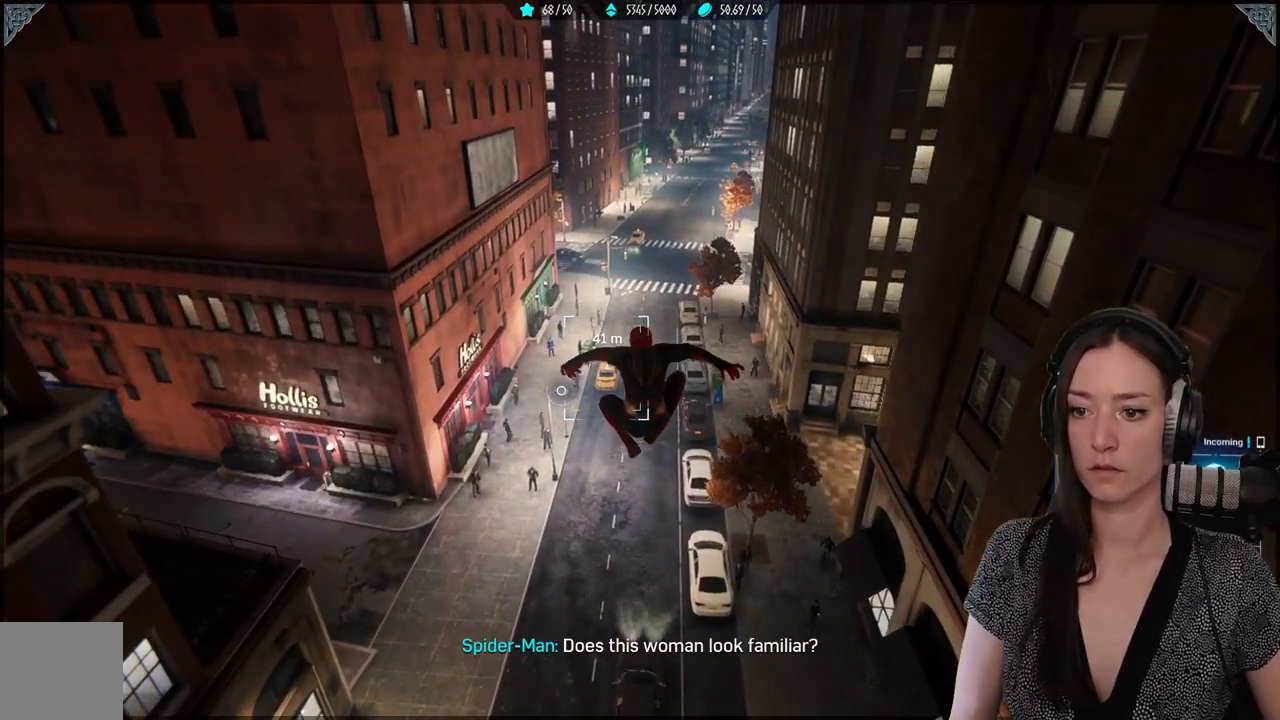
{"buttons": ["R2"], "left_stick": "up", "right_stick": "center", "events": [[233, "R2", "down"]]}
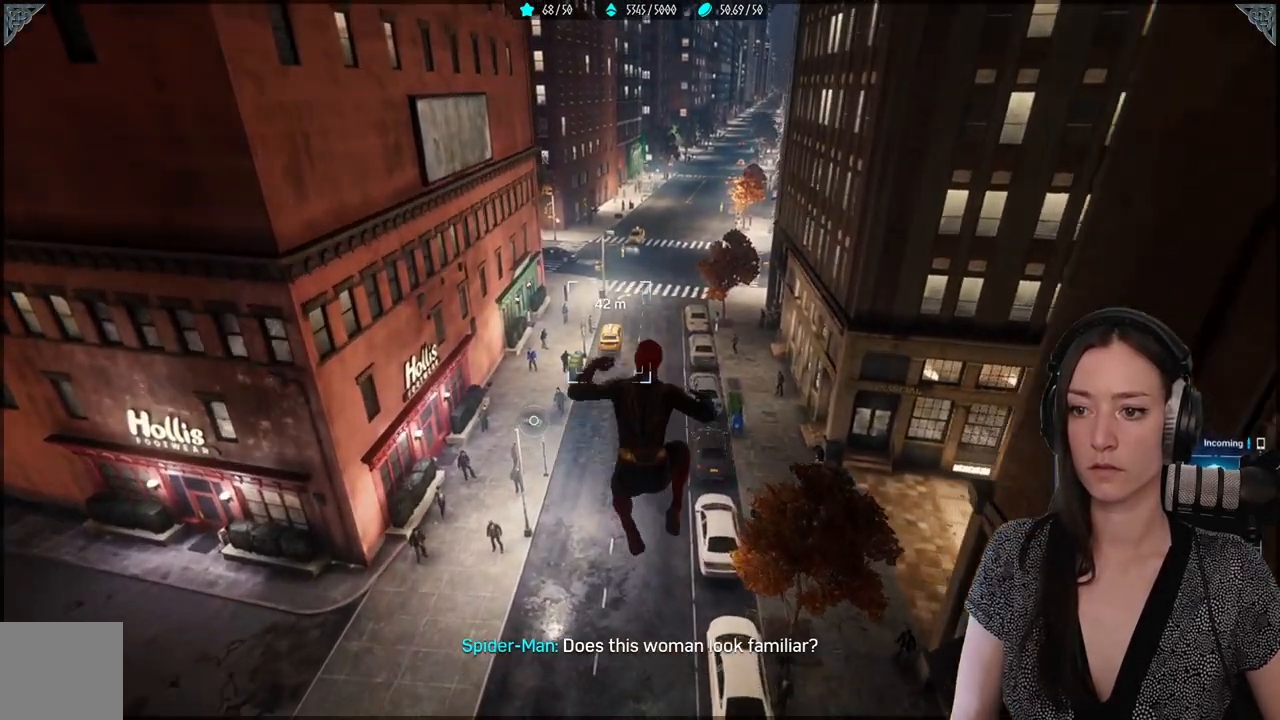
{"buttons": ["R2"], "left_stick": "up", "right_stick": "center", "events": []}
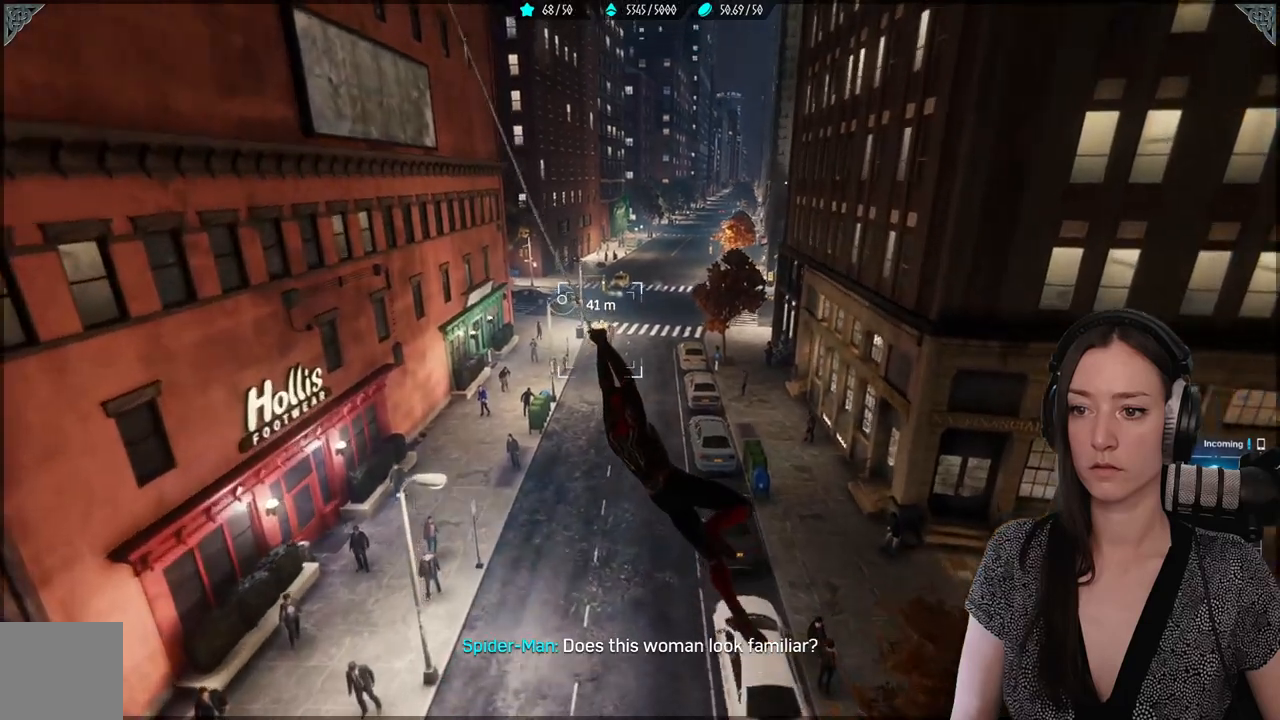
{"buttons": ["R2"], "left_stick": "up", "right_stick": "center", "events": []}
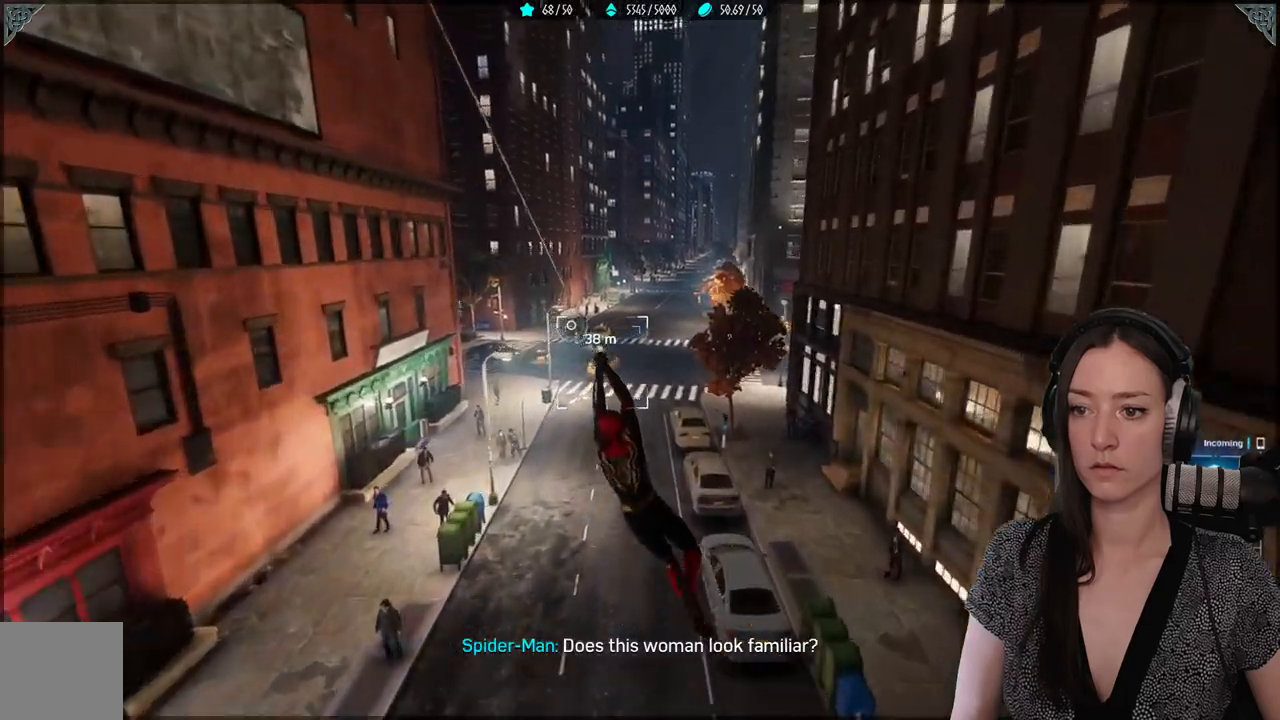
{"buttons": ["R2"], "left_stick": "up", "right_stick": "center", "events": []}
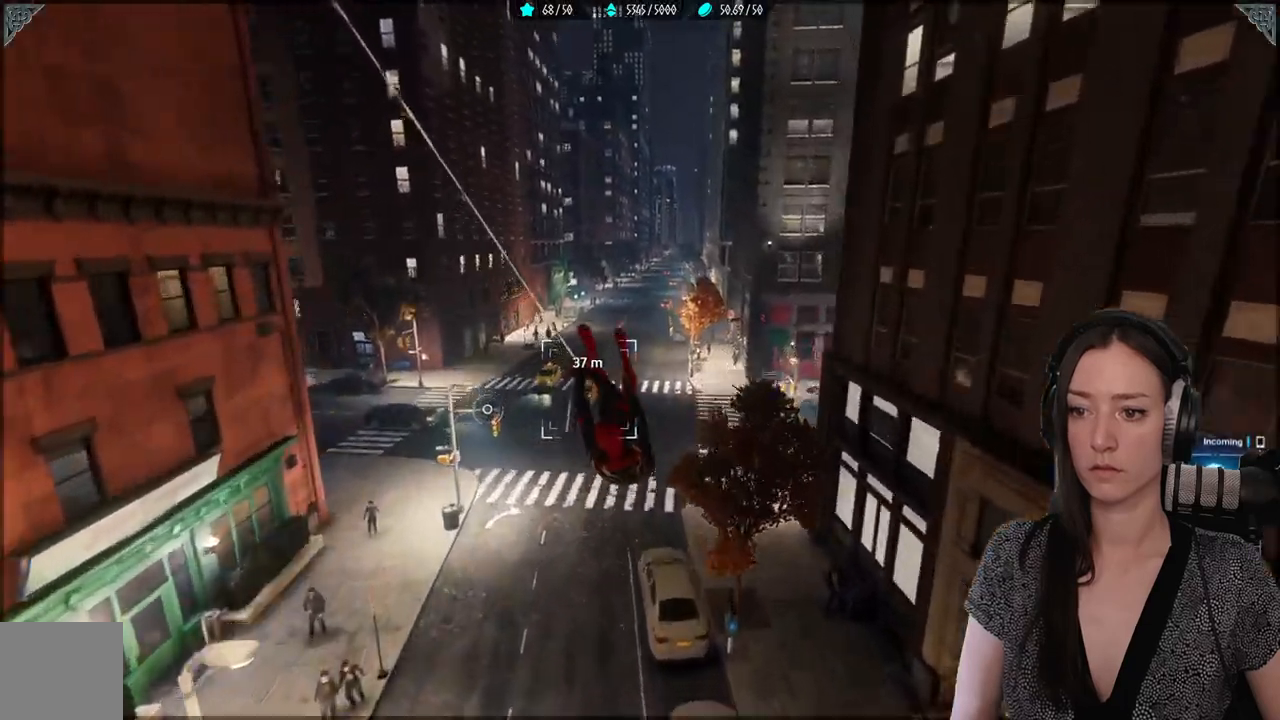
{"buttons": [], "left_stick": "up", "right_stick": "center", "events": [[367, "R2", "up"]]}
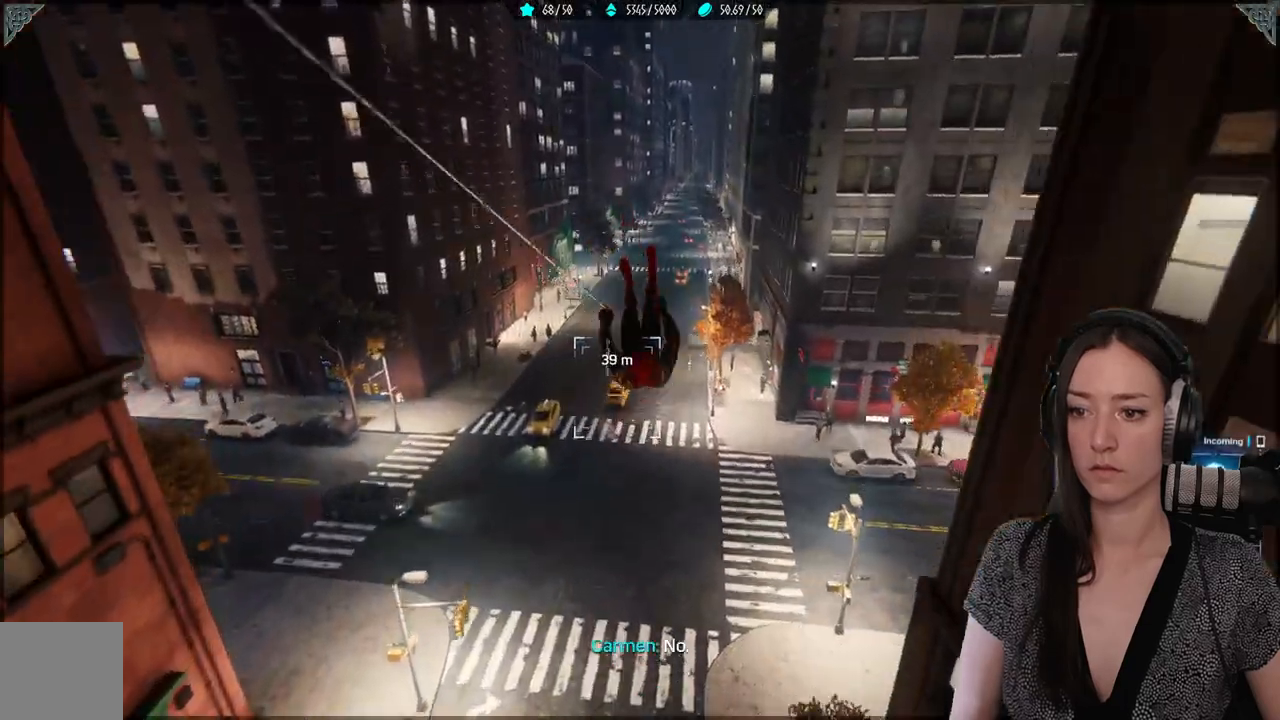
{"buttons": [], "left_stick": "up", "right_stick": "center", "events": []}
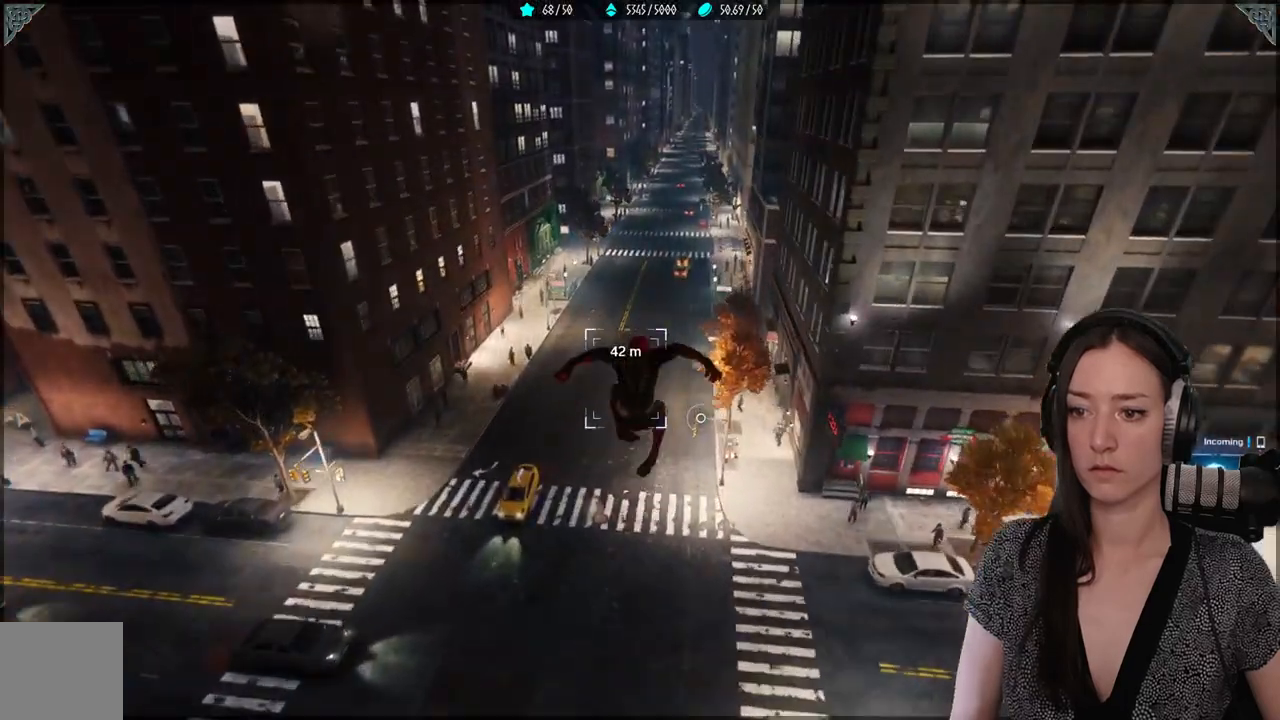
{"buttons": ["R2"], "left_stick": "up", "right_stick": "center", "events": [[367, "R2", "down"]]}
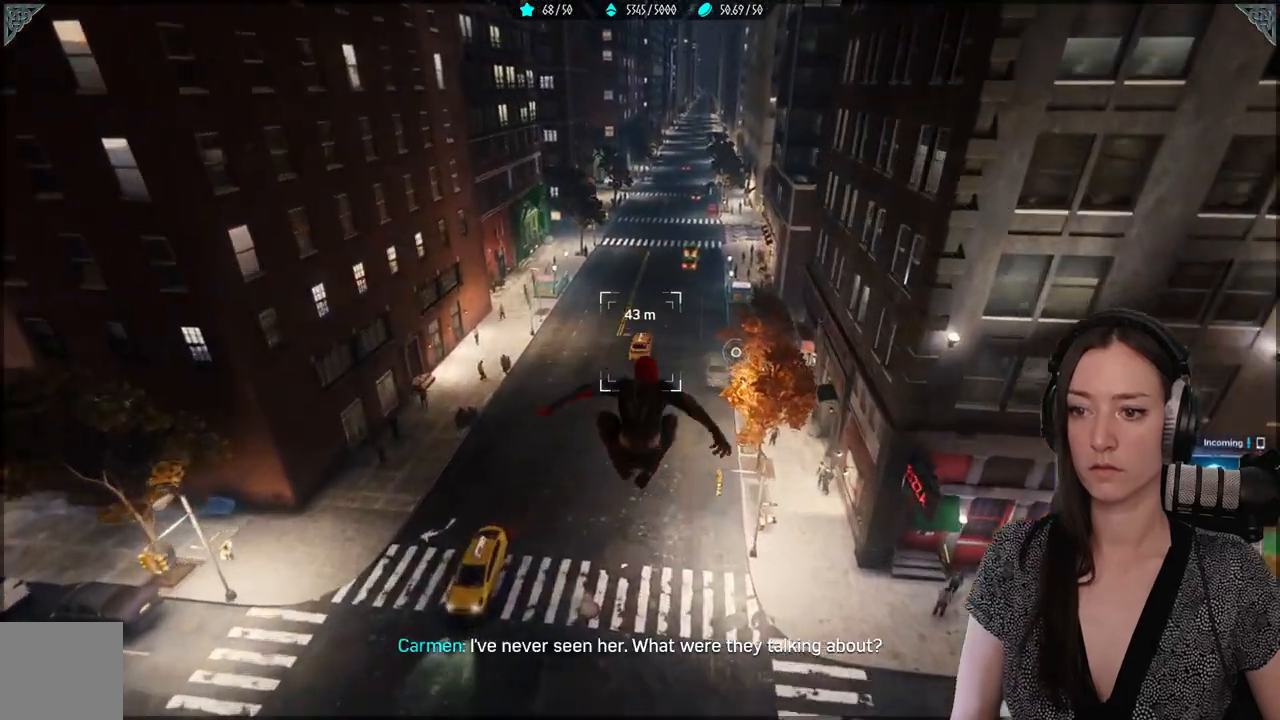
{"buttons": ["R2"], "left_stick": "up", "right_stick": "center", "events": []}
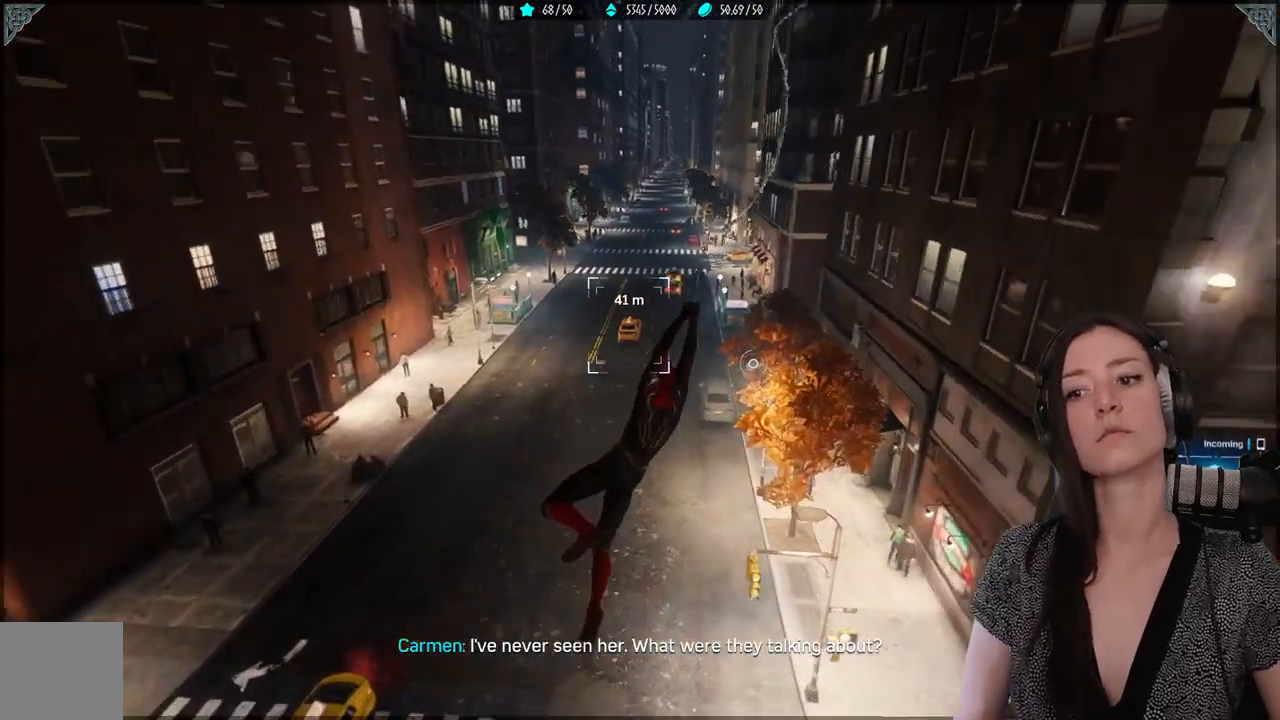
{"buttons": ["R2"], "left_stick": "up", "right_stick": "center", "events": []}
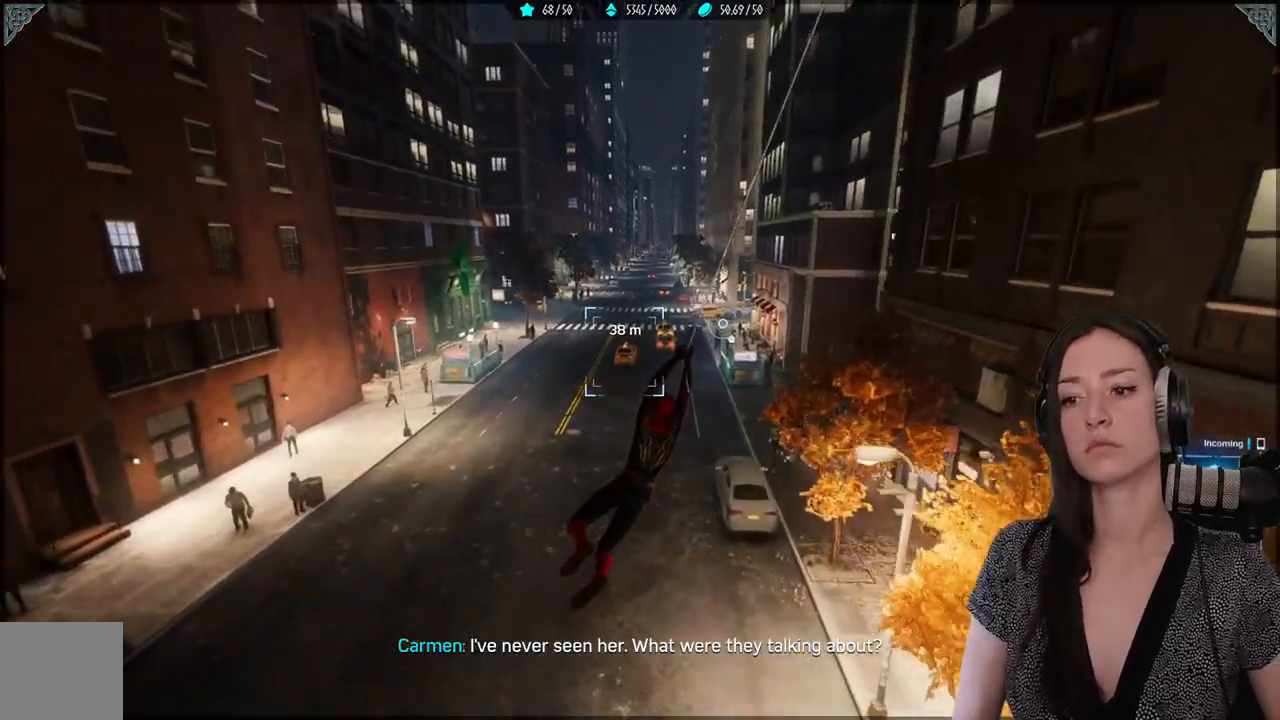
{"buttons": ["R2"], "left_stick": "up", "right_stick": "center", "events": []}
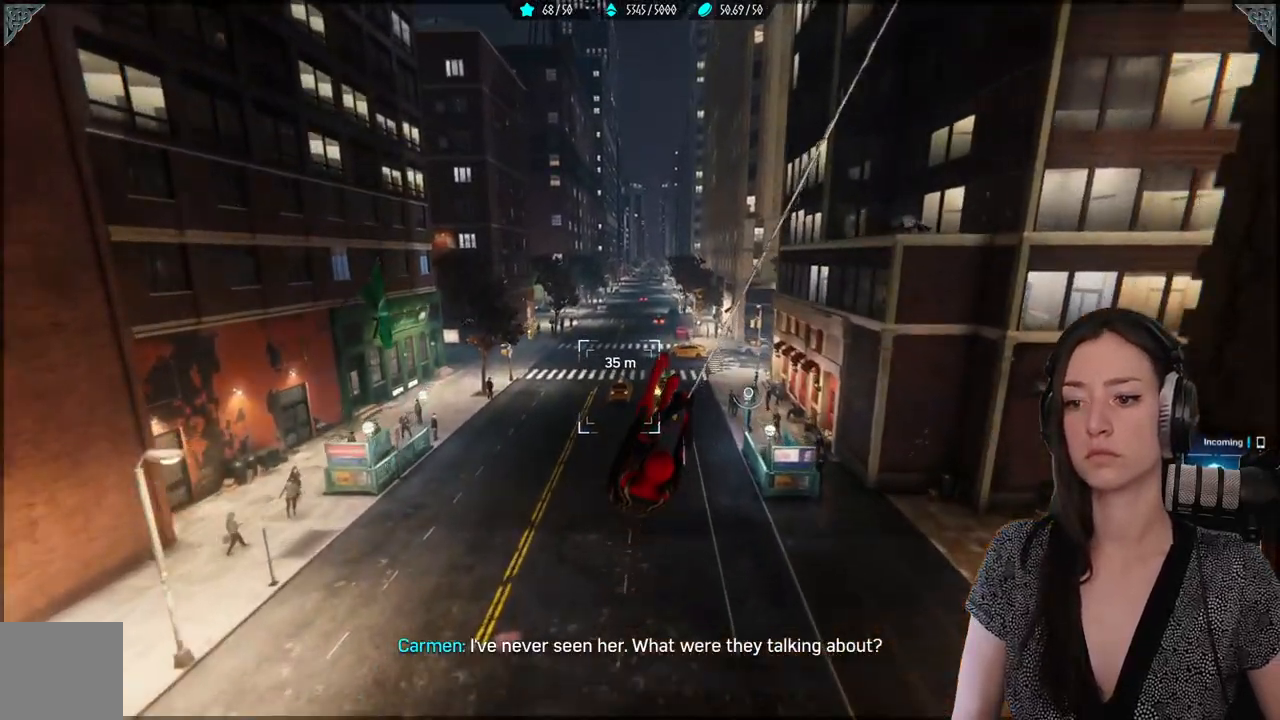
{"buttons": ["R2"], "left_stick": "up", "right_stick": "center", "events": []}
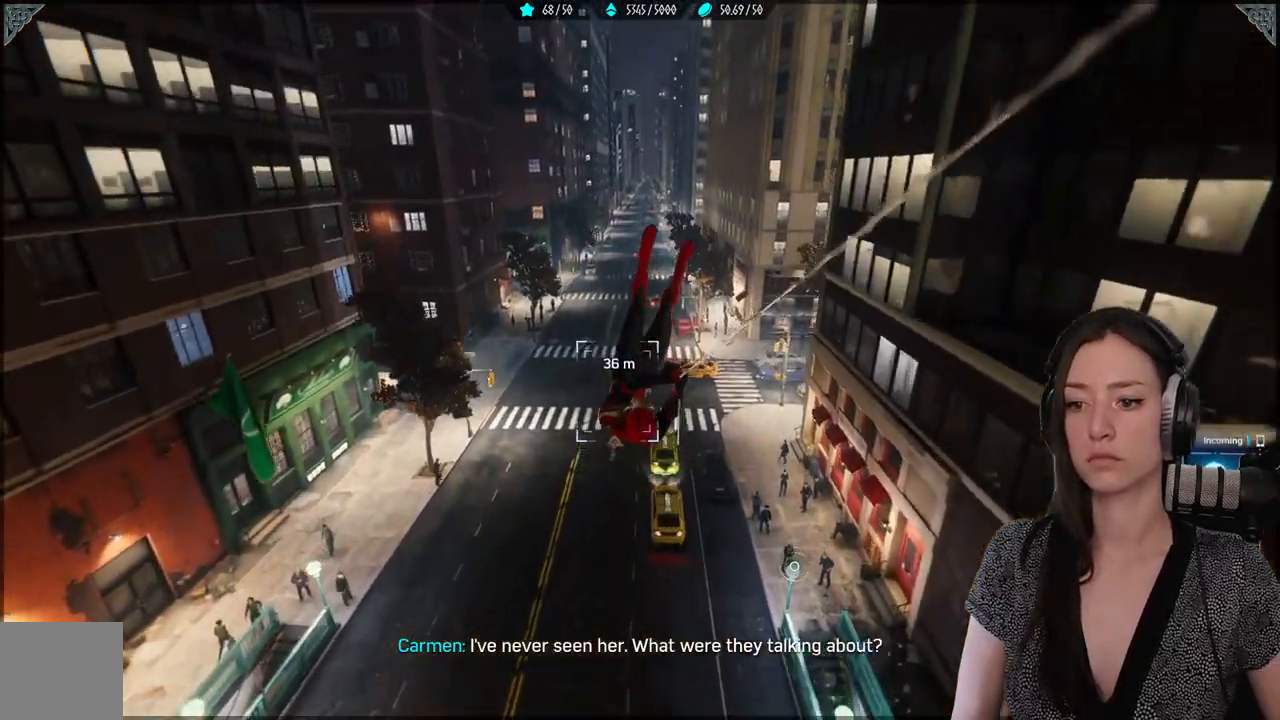
{"buttons": [], "left_stick": "up", "right_stick": "center", "events": [[100, "R2", "up"]]}